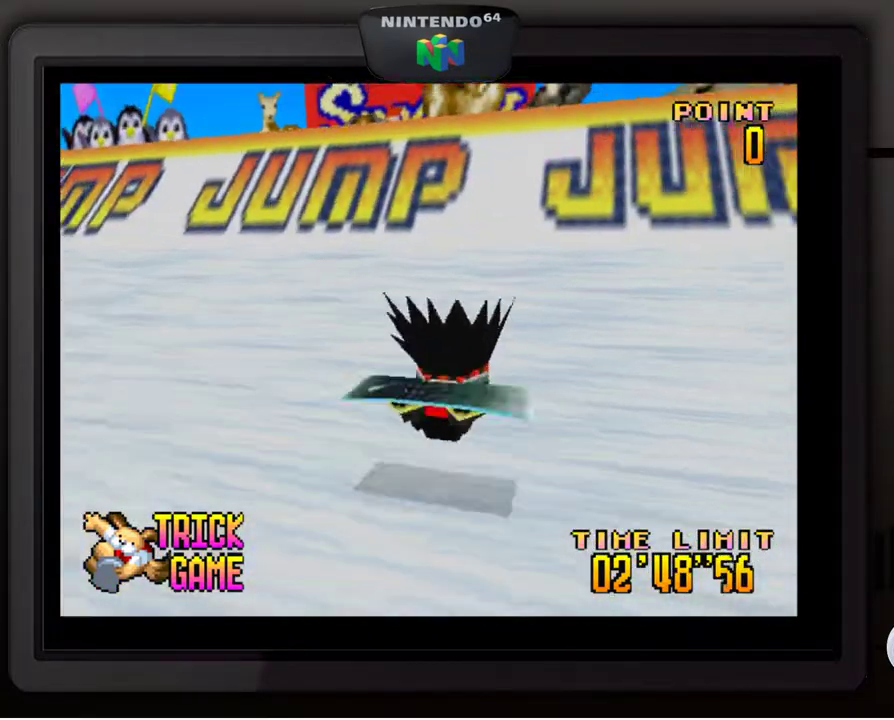
Gameplay with a controller (Nintendo layout); each line is a JSON object with the inputs held at the frame after it. "events" lists button and stick changes between this image and that frame as [ms after this image, input, new state], when the widget could be followed in between. Not read: L3 R3.
{"buttons": [], "left_stick": "center", "events": []}
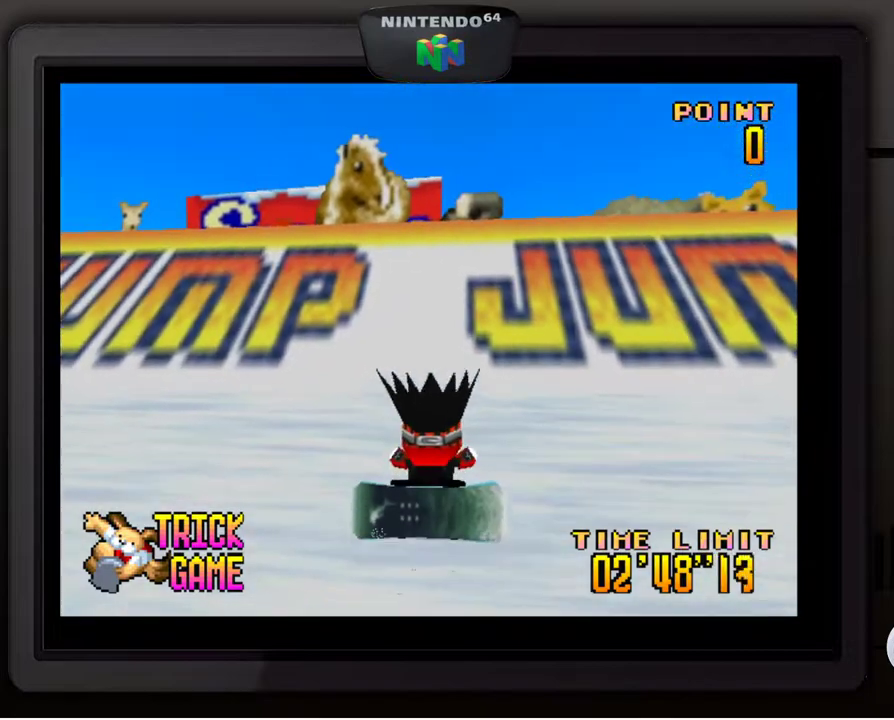
{"buttons": [], "left_stick": "center", "events": []}
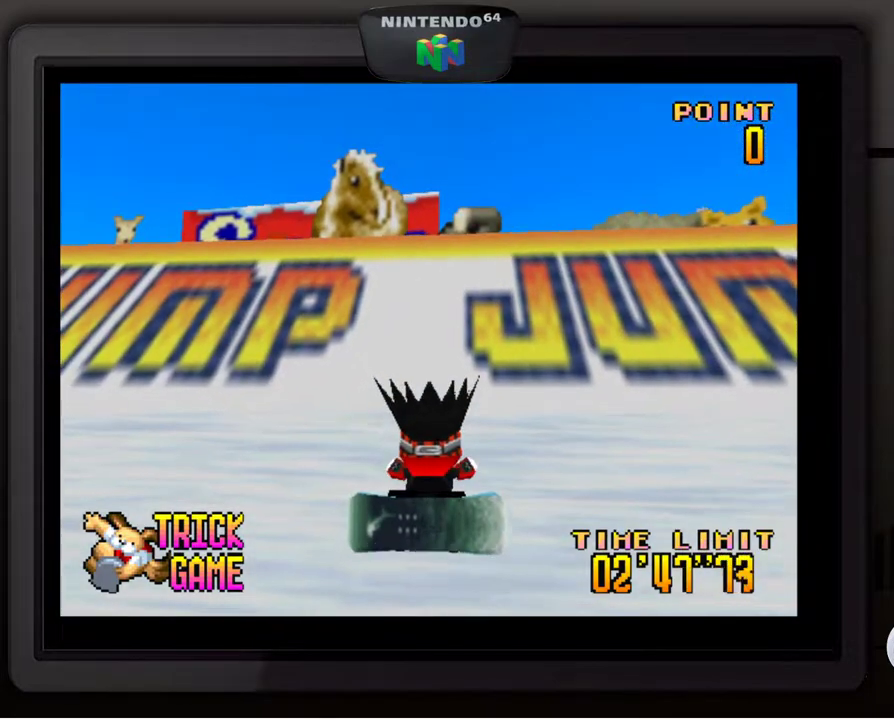
{"buttons": [], "left_stick": "center", "events": []}
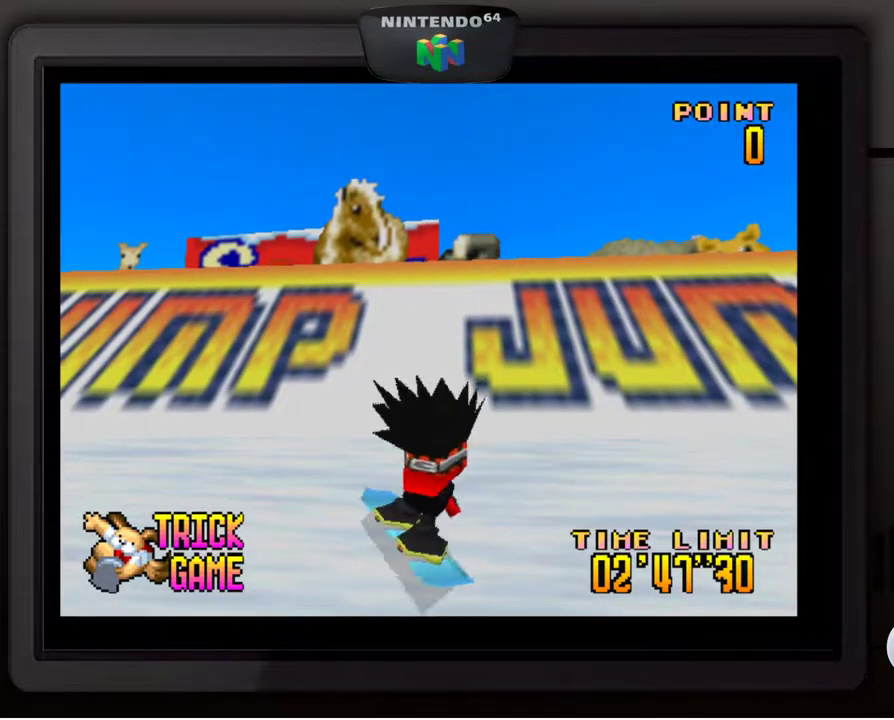
{"buttons": [], "left_stick": "center", "events": []}
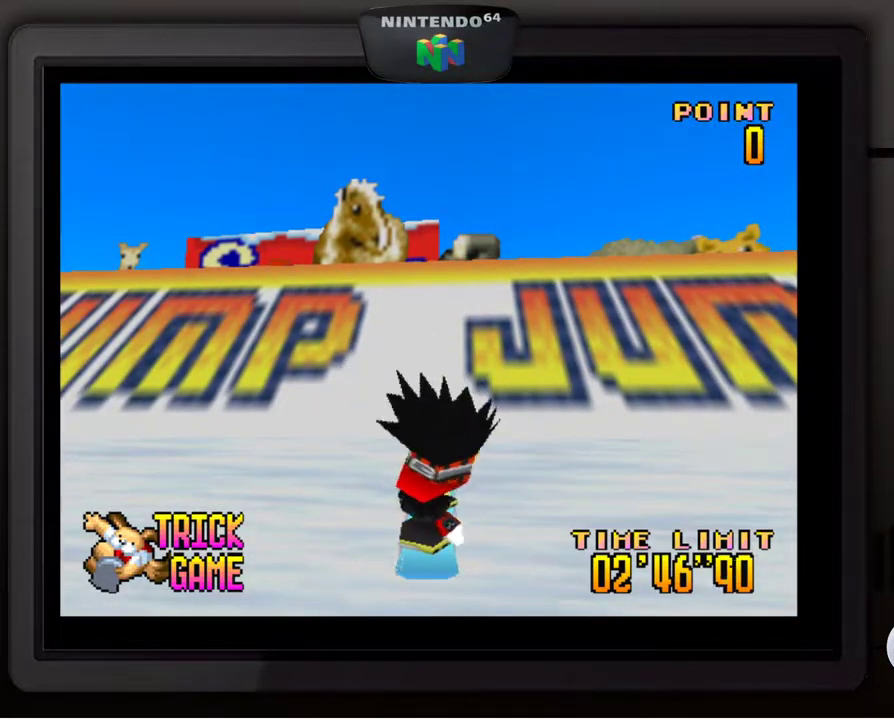
{"buttons": ["A"], "left_stick": "center", "events": [[117, "A", "down"]]}
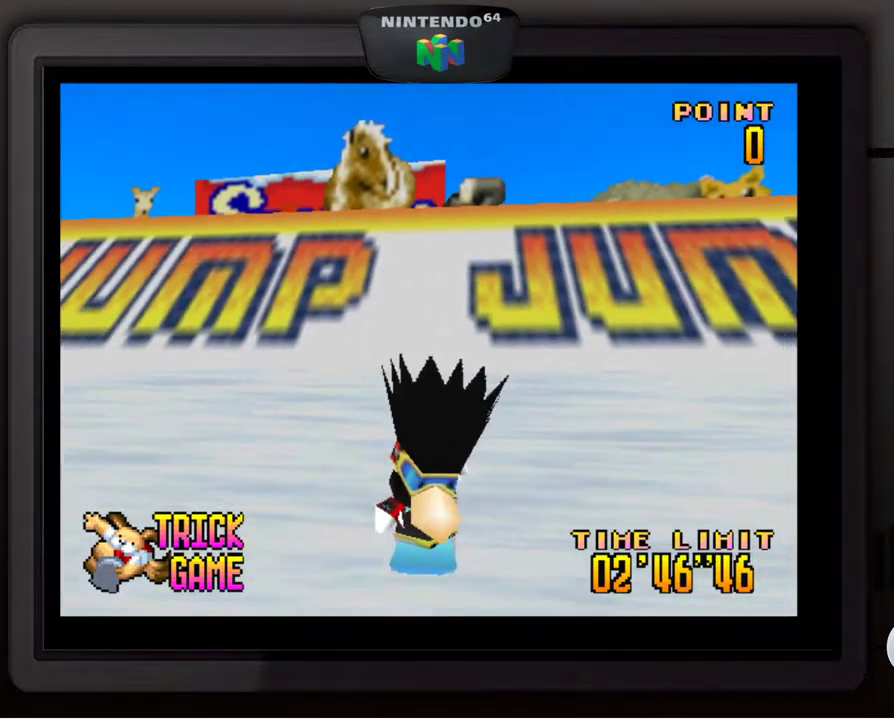
{"buttons": ["A"], "left_stick": "center", "events": []}
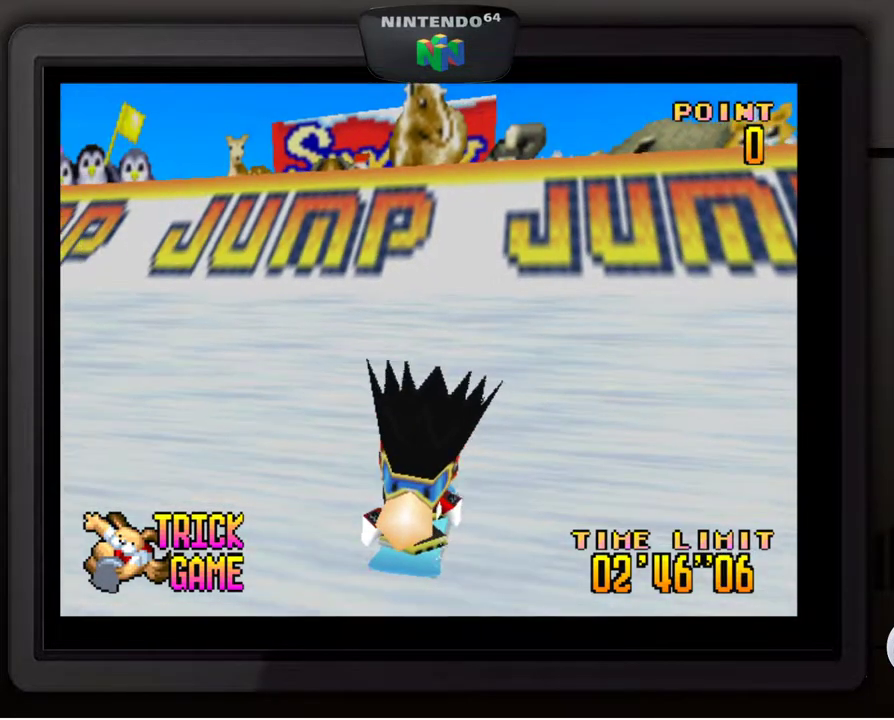
{"buttons": [], "left_stick": "center", "events": [[133, "A", "up"]]}
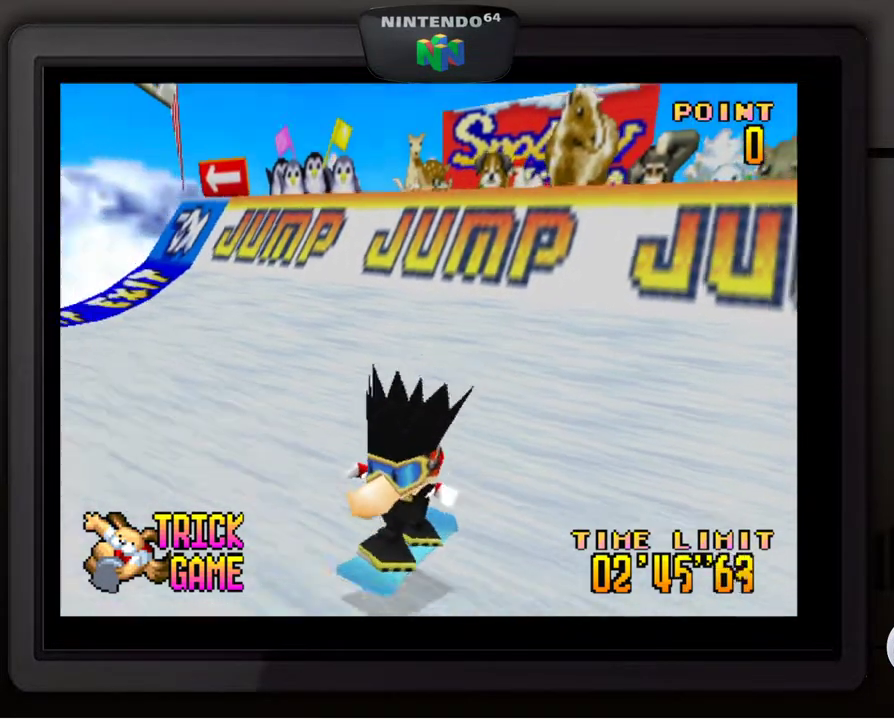
{"buttons": ["A"], "left_stick": "center", "events": [[350, "A", "down"]]}
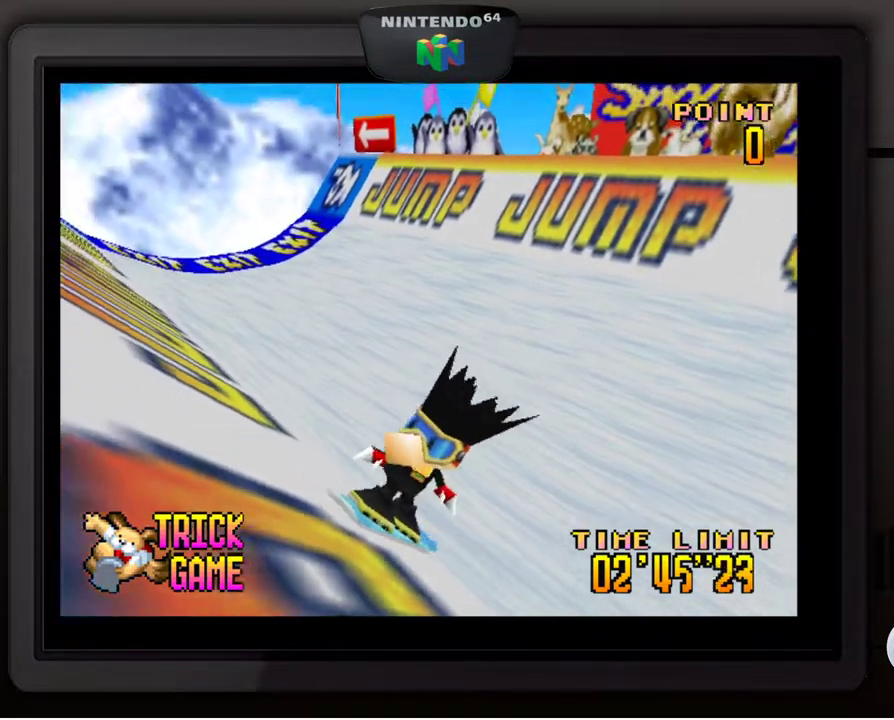
{"buttons": [], "left_stick": "center", "events": [[150, "A", "up"]]}
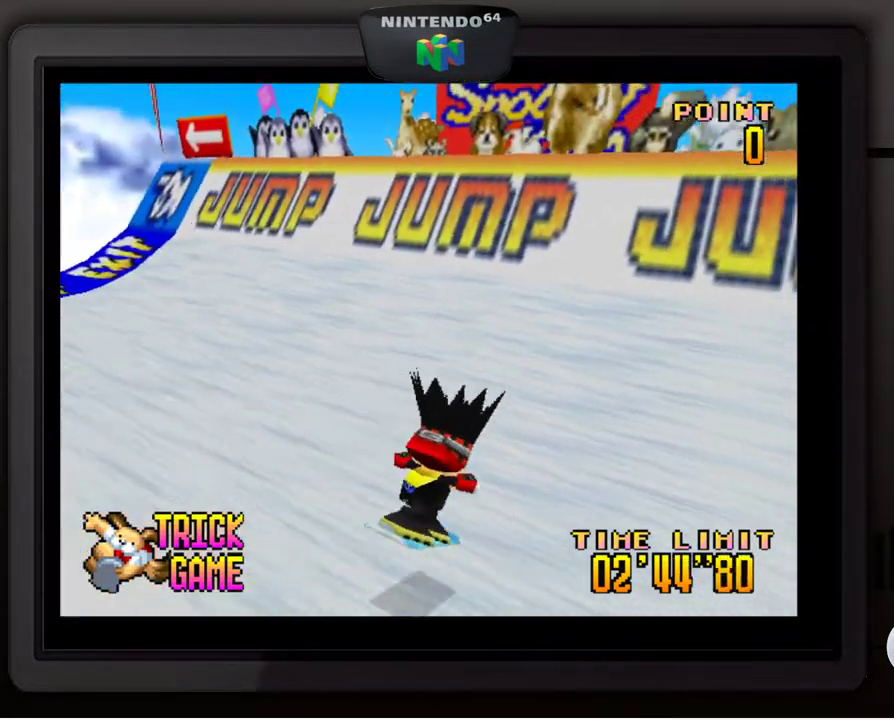
{"buttons": ["A"], "left_stick": "center", "events": [[267, "A", "down"]]}
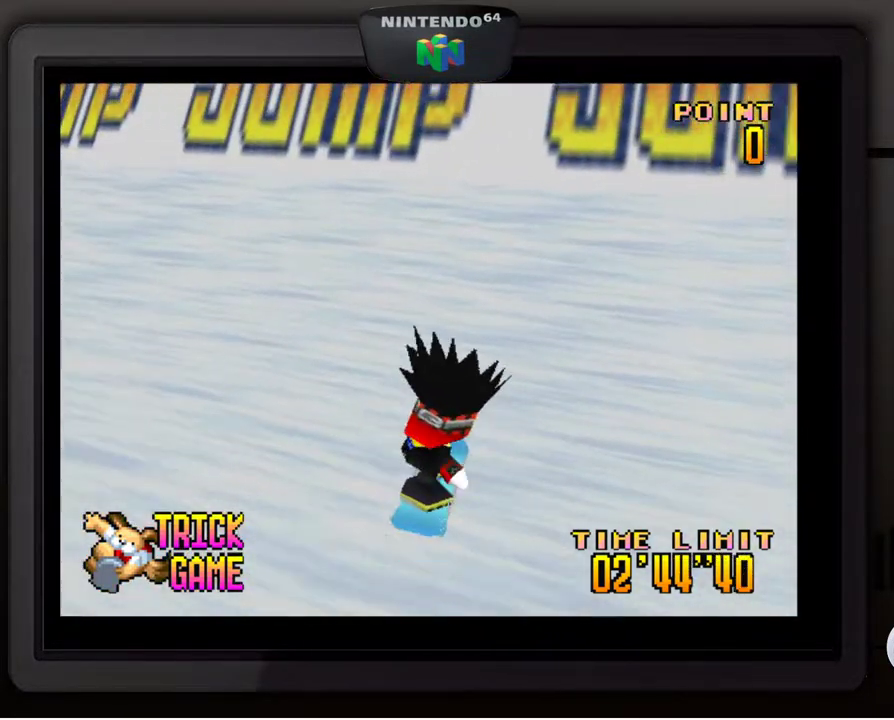
{"buttons": [], "left_stick": "center", "events": [[350, "A", "up"]]}
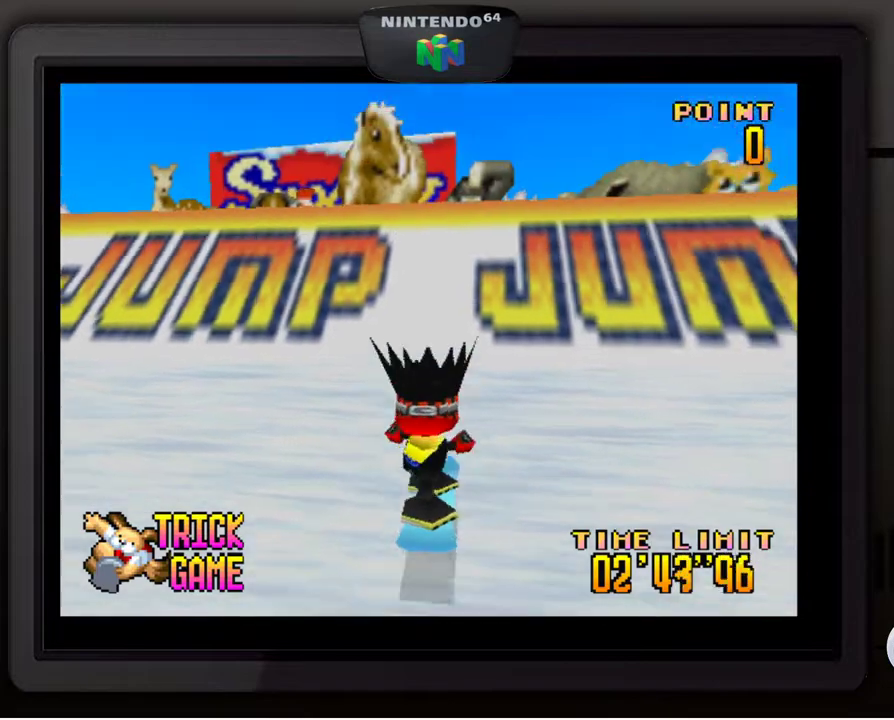
{"buttons": [], "left_stick": "center", "events": []}
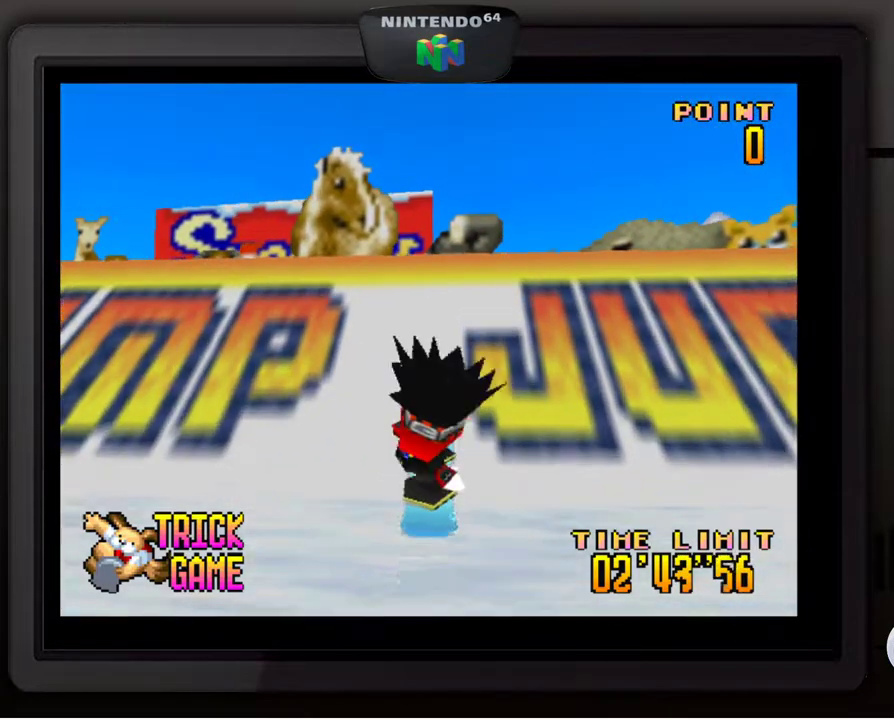
{"buttons": ["A"], "left_stick": "center", "events": [[117, "A", "down"]]}
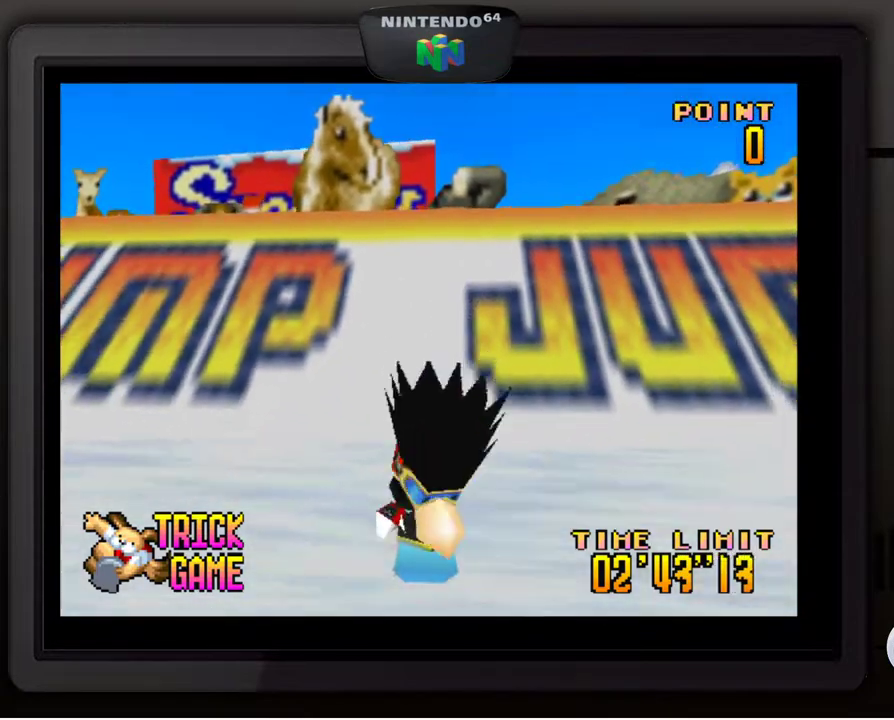
{"buttons": ["A"], "left_stick": "center", "events": []}
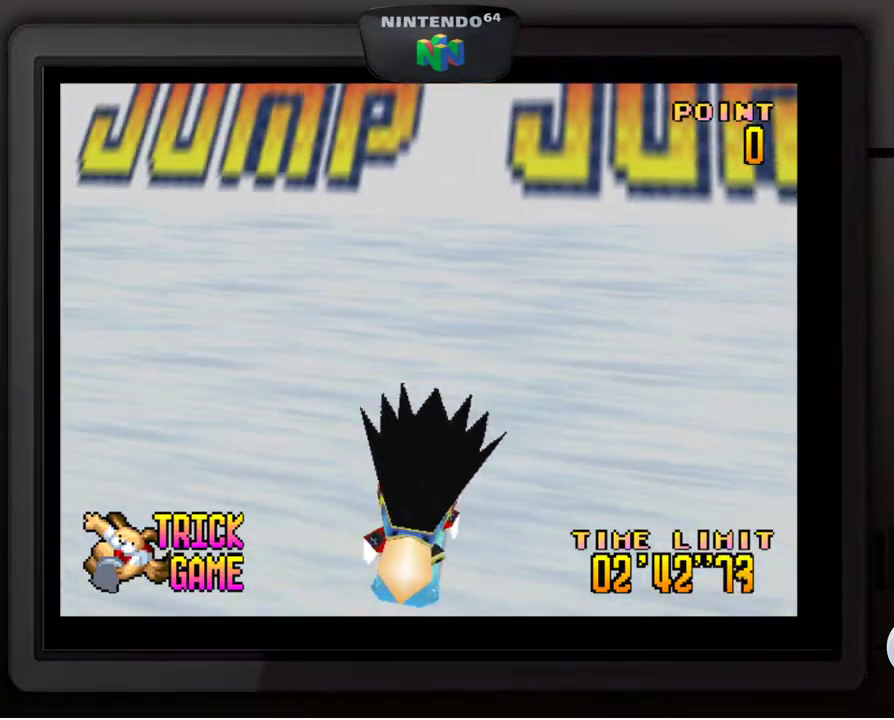
{"buttons": [], "left_stick": "center", "events": [[317, "A", "up"]]}
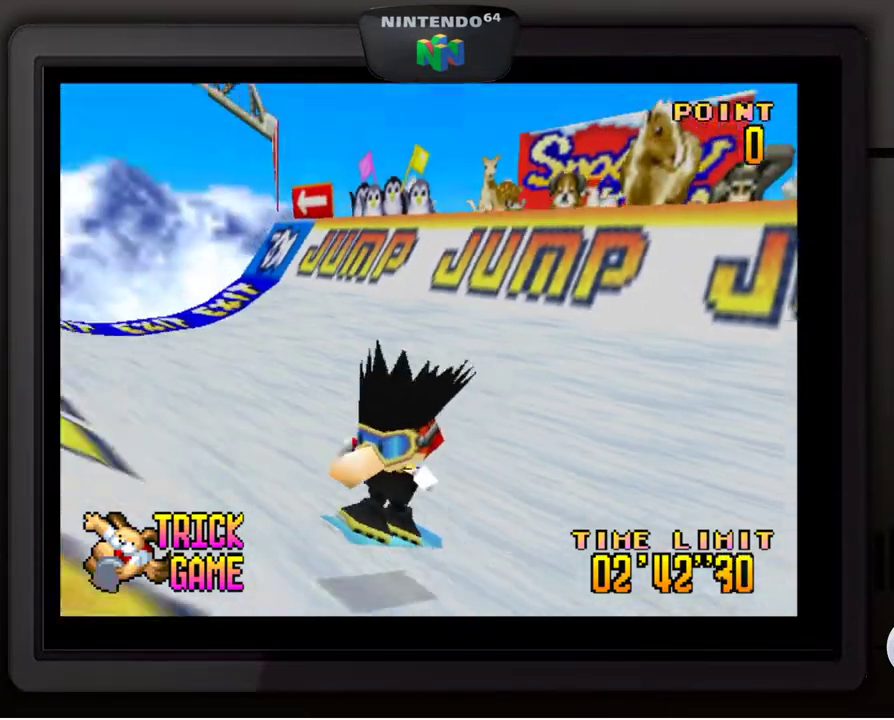
{"buttons": [], "left_stick": "center", "events": []}
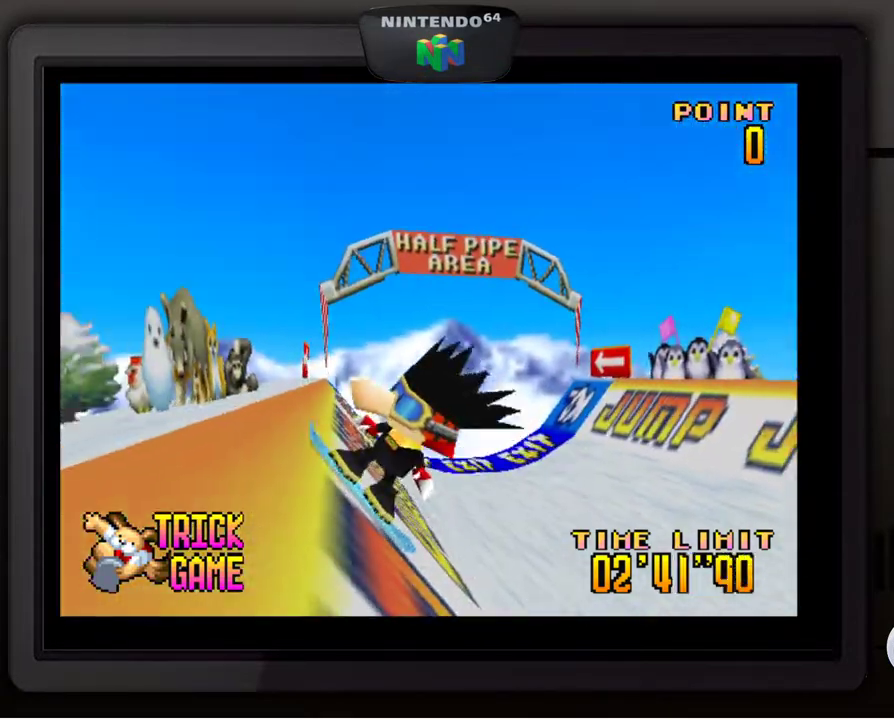
{"buttons": ["A"], "left_stick": "center", "events": [[117, "A", "down"]]}
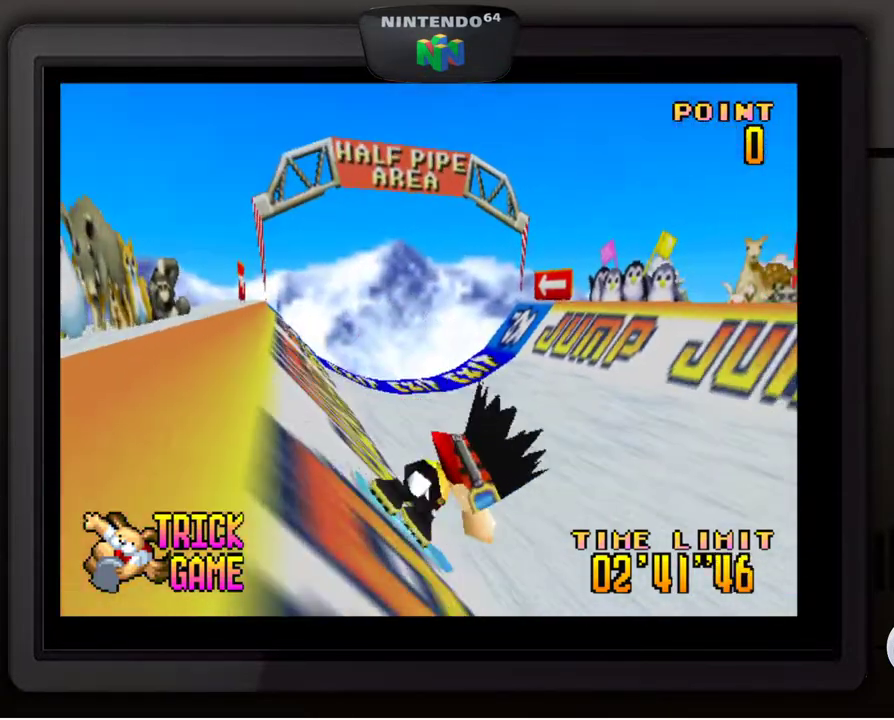
{"buttons": ["A"], "left_stick": "center", "events": []}
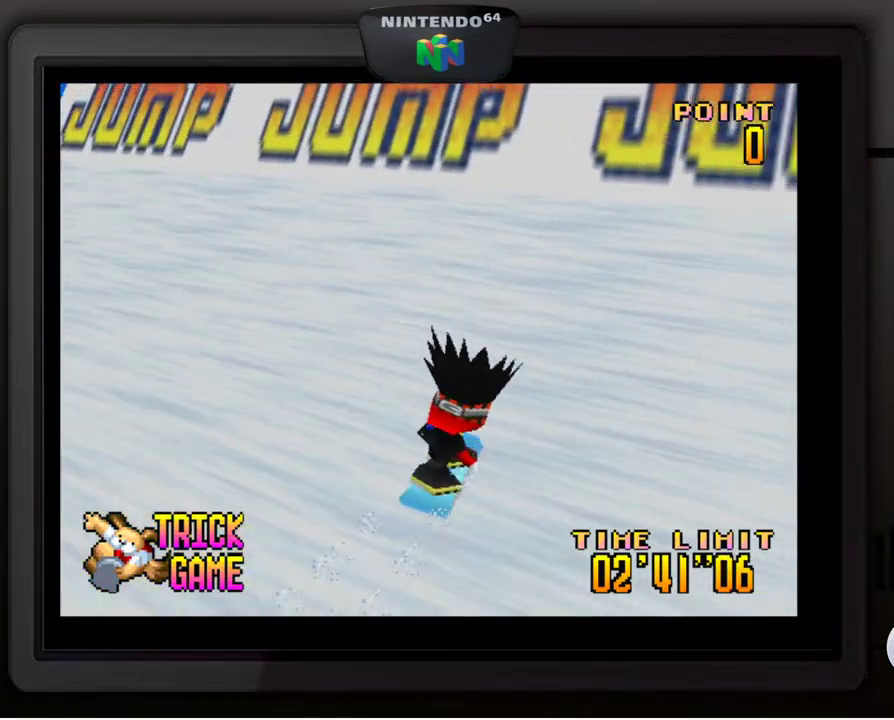
{"buttons": [], "left_stick": "center", "events": [[450, "A", "up"]]}
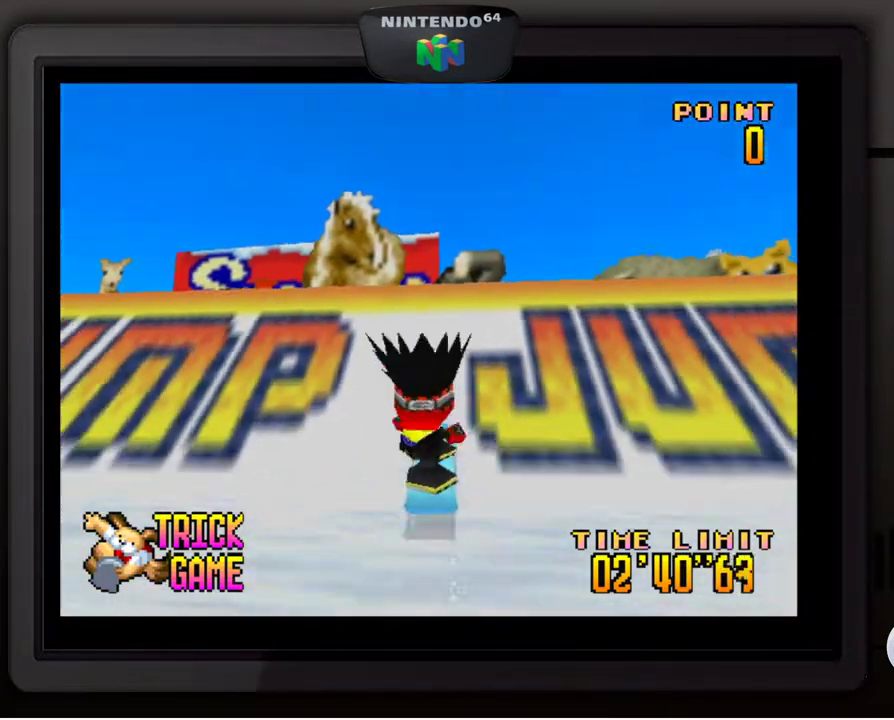
{"buttons": [], "left_stick": "center", "events": []}
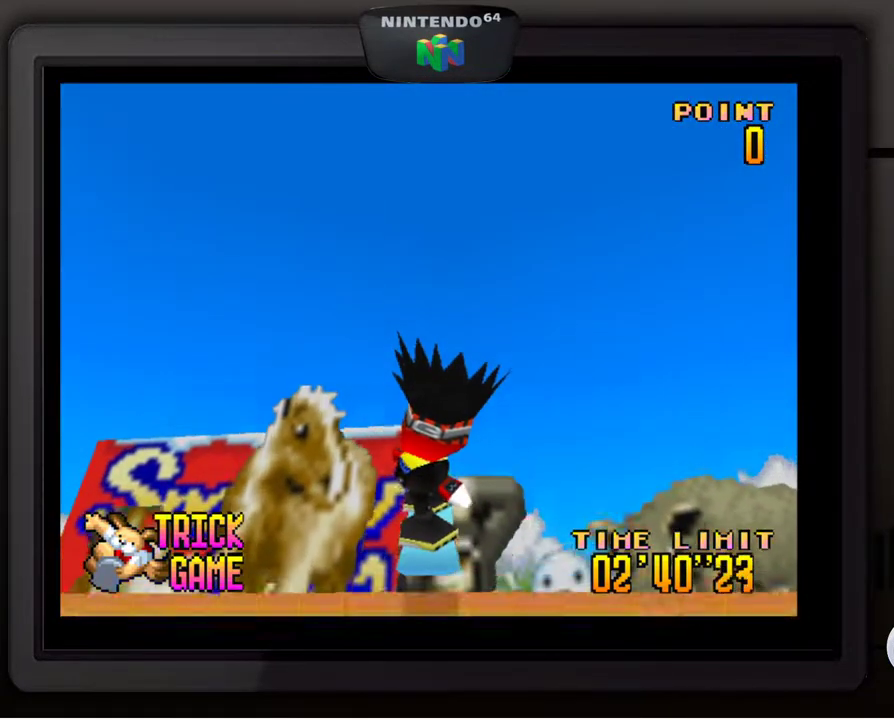
{"buttons": [], "left_stick": "center", "events": []}
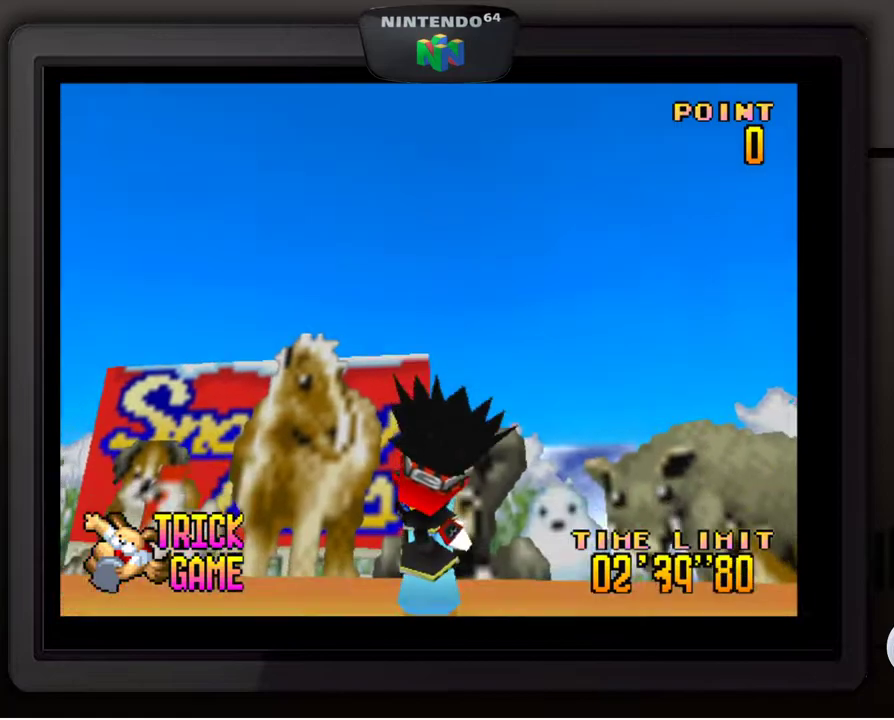
{"buttons": ["A"], "left_stick": "center", "events": [[183, "A", "down"]]}
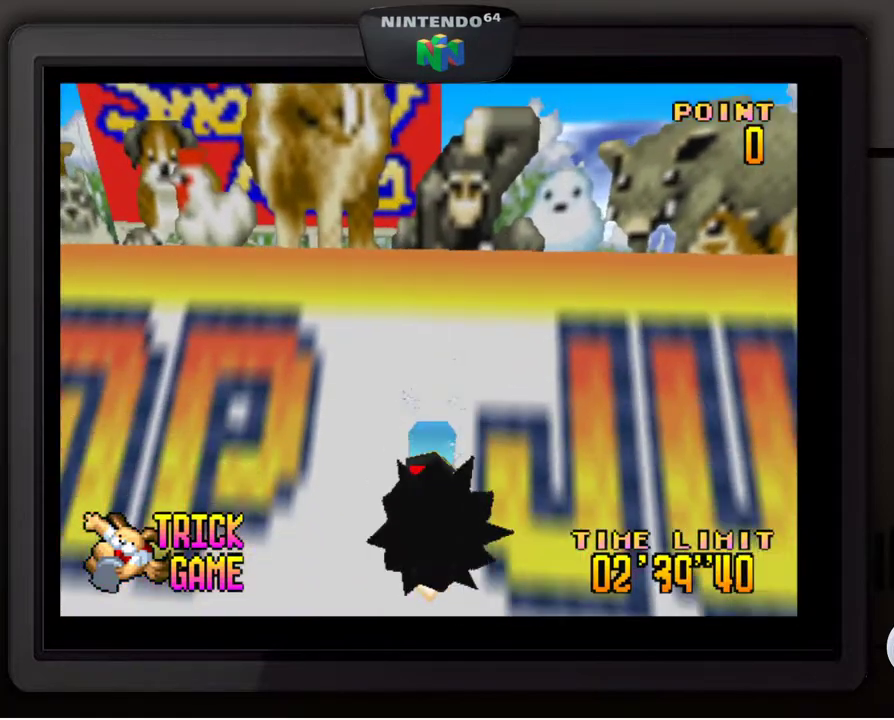
{"buttons": ["A"], "left_stick": "center", "events": []}
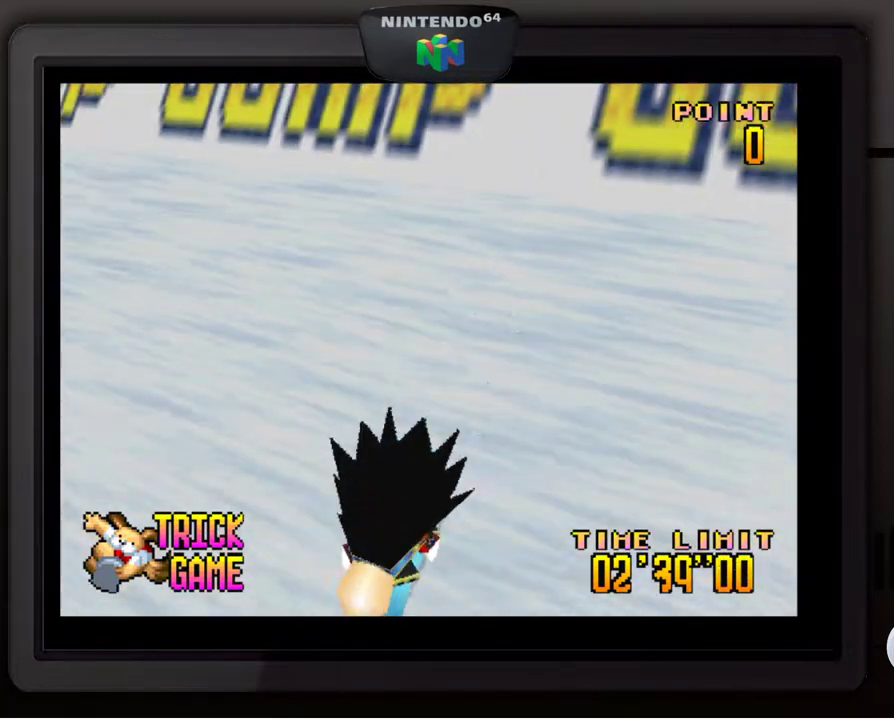
{"buttons": [], "left_stick": "center", "events": [[467, "A", "up"]]}
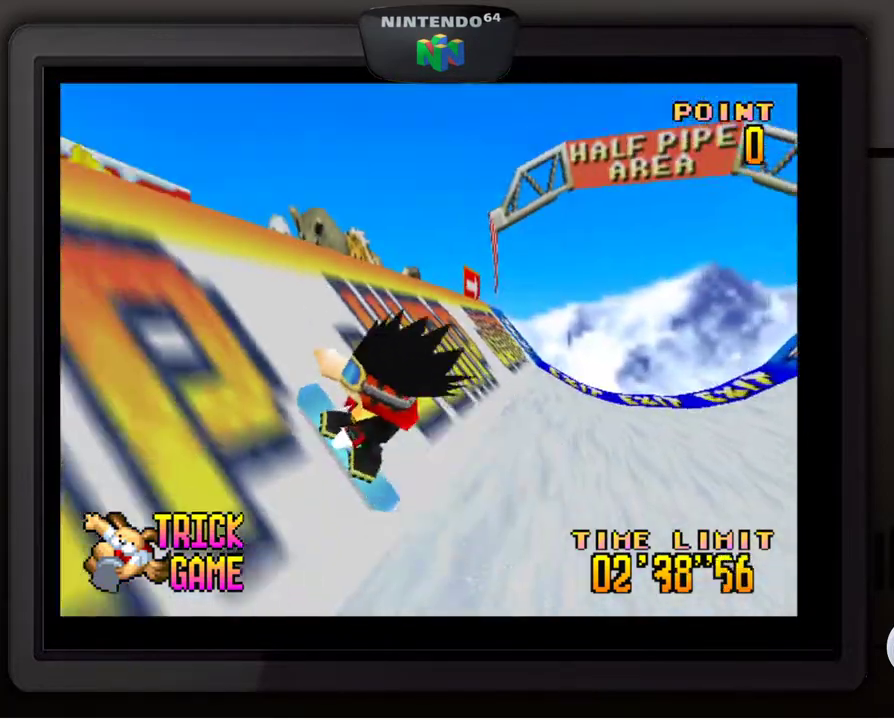
{"buttons": [], "left_stick": "center", "events": []}
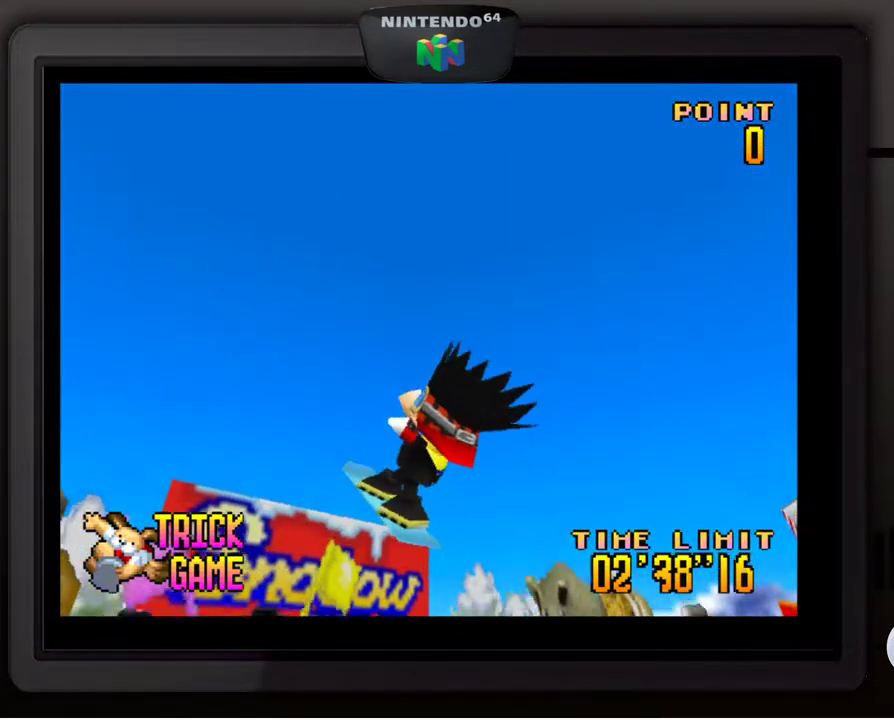
{"buttons": [], "left_stick": "center", "events": []}
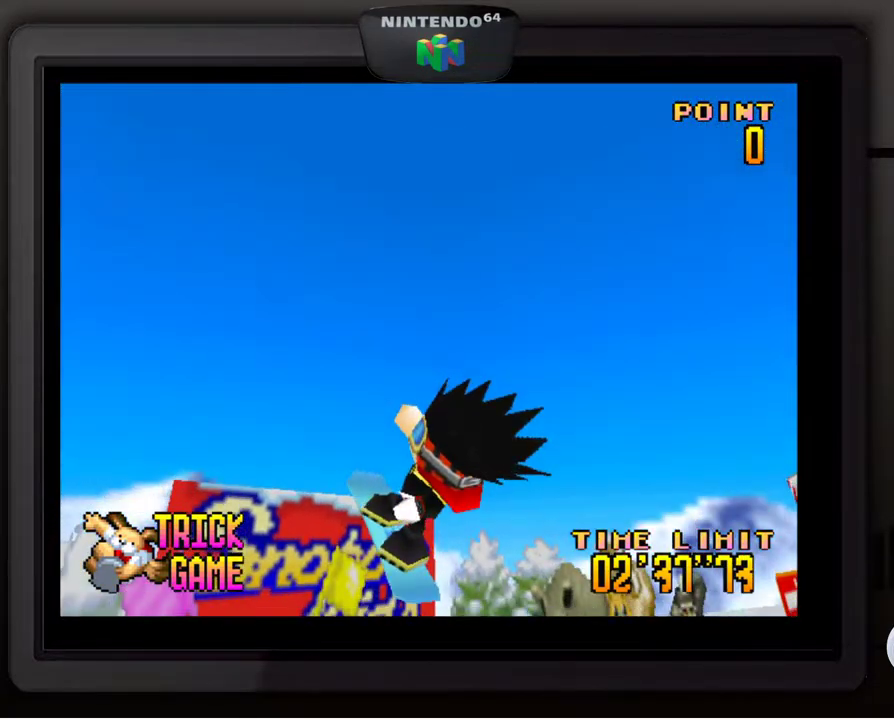
{"buttons": ["A"], "left_stick": "center", "events": [[300, "A", "down"]]}
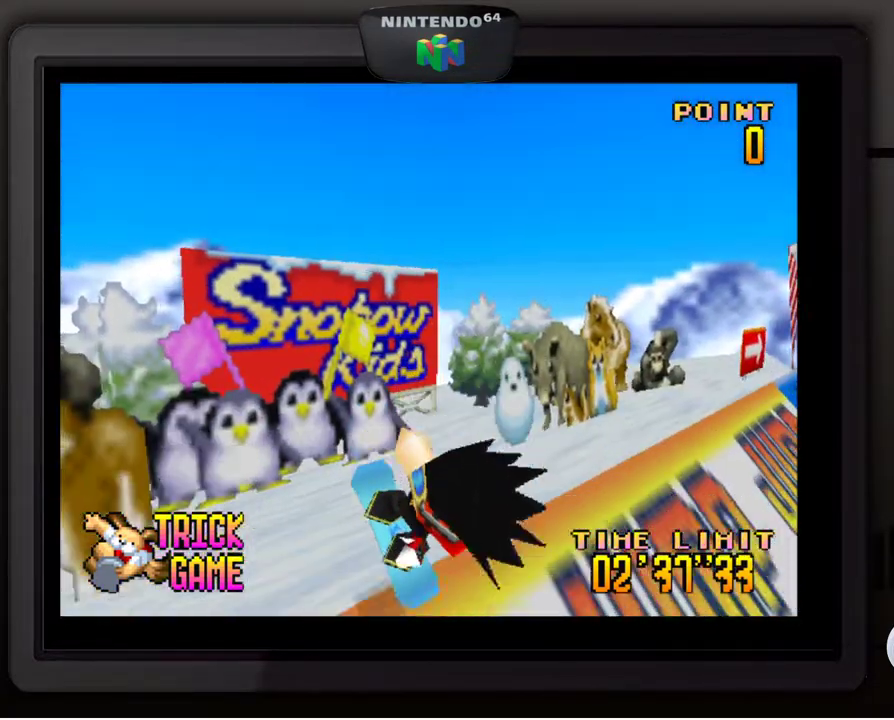
{"buttons": ["A"], "left_stick": "center", "events": []}